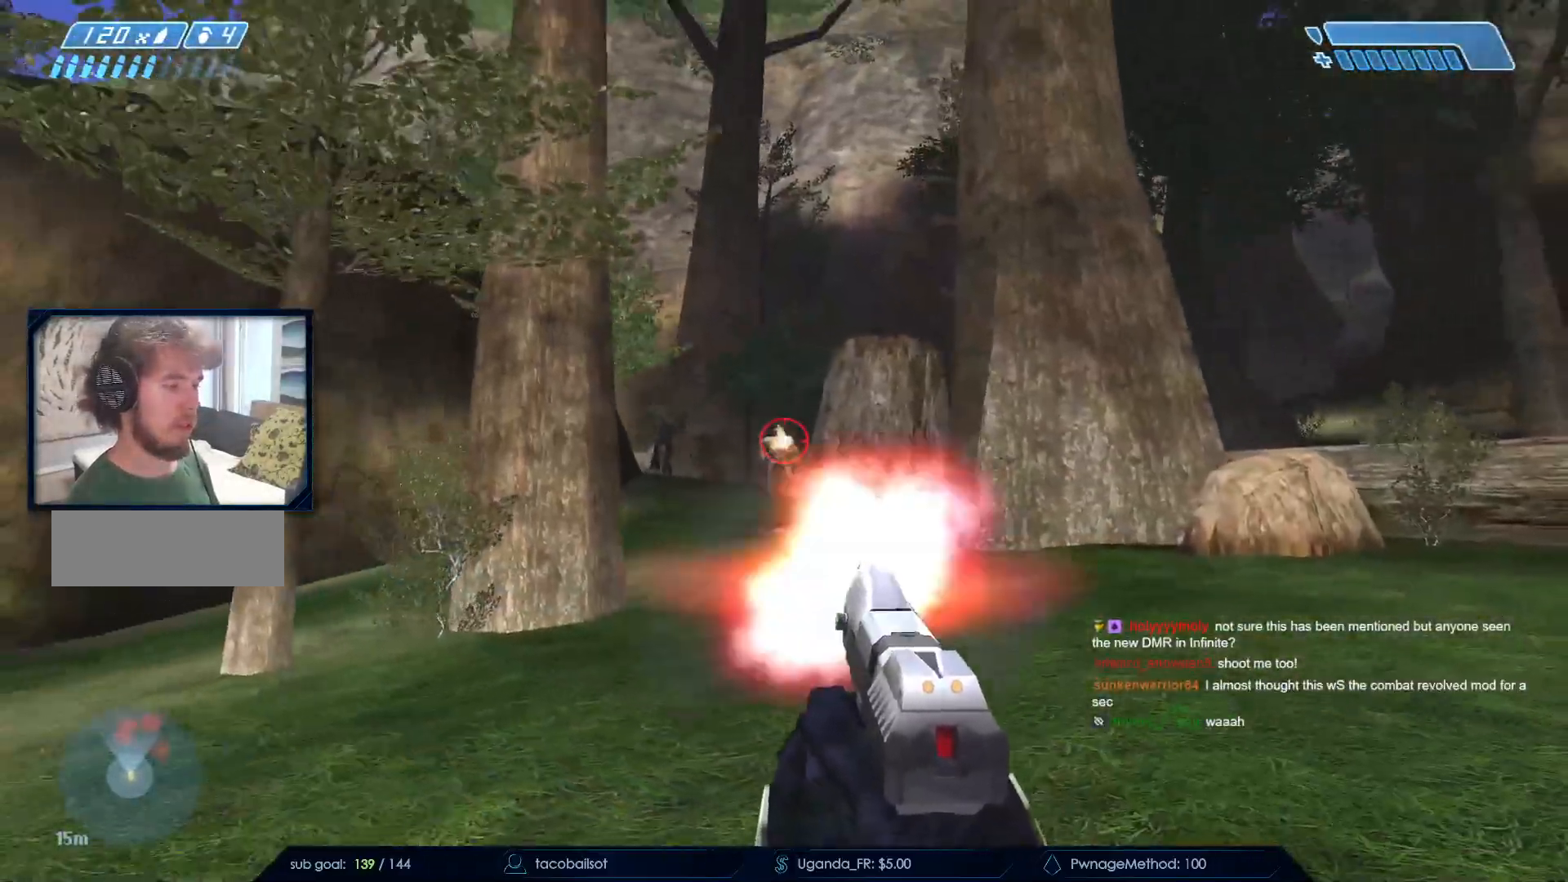
Gameplay with keyboard and mouse; each line is a JSON object with the keys and mouse buttons held at the frame after it. "events" lists presses ("down") and releases ("up") of "a", "c", "ctrl", "d", "down", "e", "f", "q", "r", "return", "s", "space", "up", "w", "x", "z", "mouse_left", "mouse_wheel", "mouse_right", "mouse_mb4" and "mouse_mb5" between this image and that frame as [ms after this image, input, new state], when the widget could be followed in between. "mouse_left", "mouse_wheel", "mouse_right", "mouse_mb4", "mouse_mb5" = the "left", "wheel", "right", "mb4", "mb5" buttons of the "mouse" list. No other keys are recorded. "wheel" means that the mouse wheel is clicked or scrolled. Not read: mouse_move.
{"keys": ["d", "s"], "mouse": [], "events": [[83, "d", "down"], [183, "mouse_left", "up"], [267, "mouse_left", "down"], [467, "mouse_left", "up"]]}
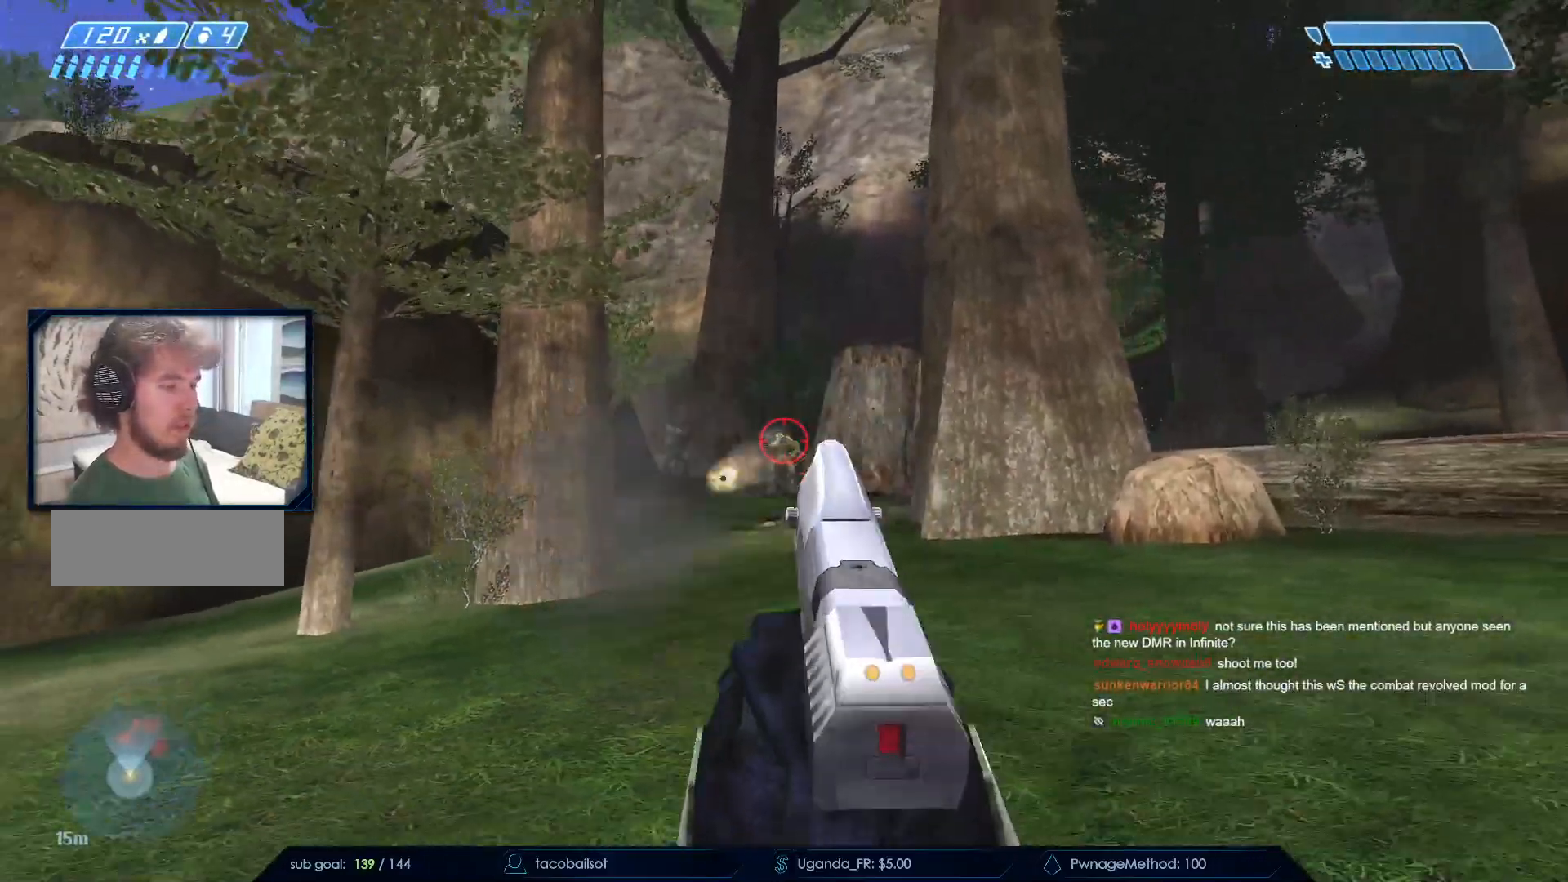
{"keys": ["a", "s"], "mouse": ["left"], "events": [[50, "mouse_left", "down"], [50, "s", "up"], [233, "mouse_left", "up"], [333, "s", "down"], [383, "mouse_left", "down"], [417, "d", "up"], [467, "a", "down"]]}
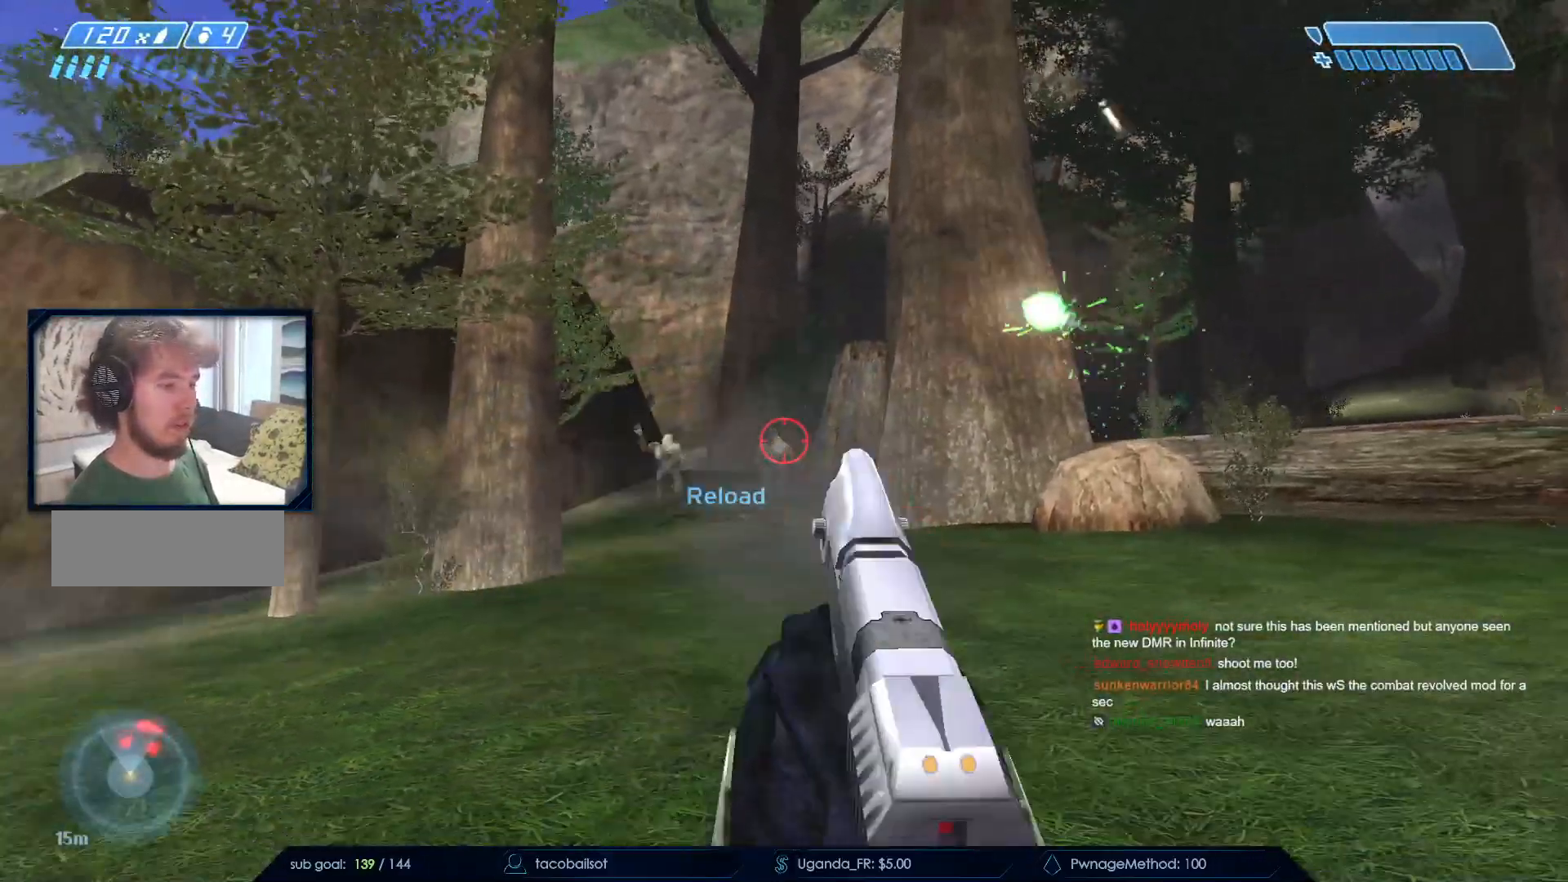
{"keys": ["a"], "mouse": ["left"], "events": [[67, "mouse_left", "up"], [67, "s", "up"], [200, "mouse_left", "down"], [400, "mouse_left", "up"], [483, "mouse_left", "down"]]}
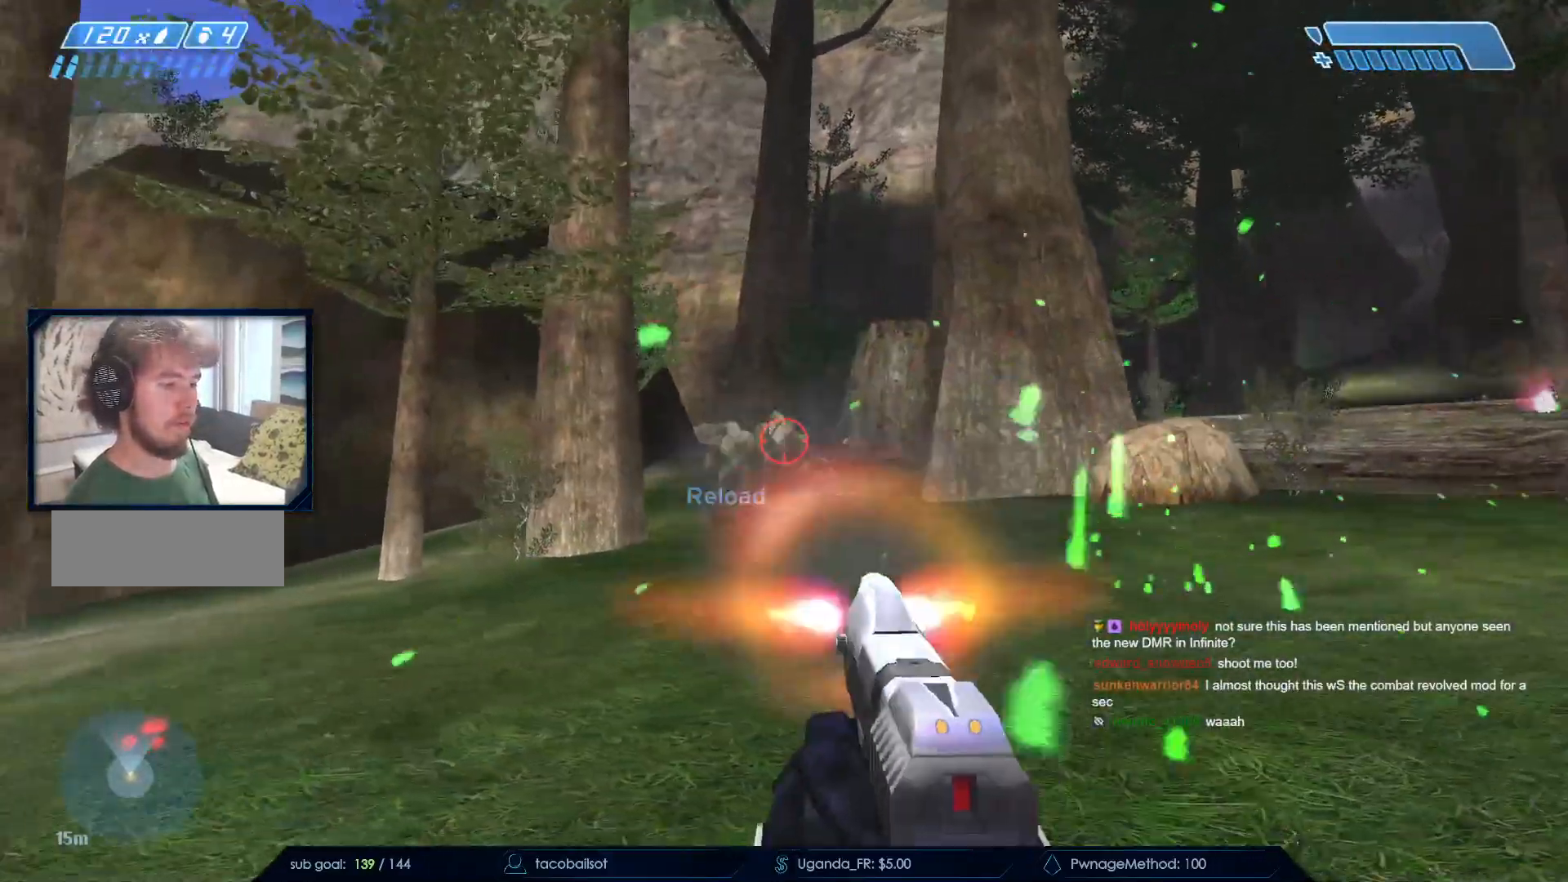
{"keys": ["a", "s"], "mouse": [], "events": [[33, "space", "down"], [183, "mouse_left", "up"], [283, "space", "up"], [317, "mouse_left", "down"], [467, "s", "down"], [500, "mouse_left", "up"]]}